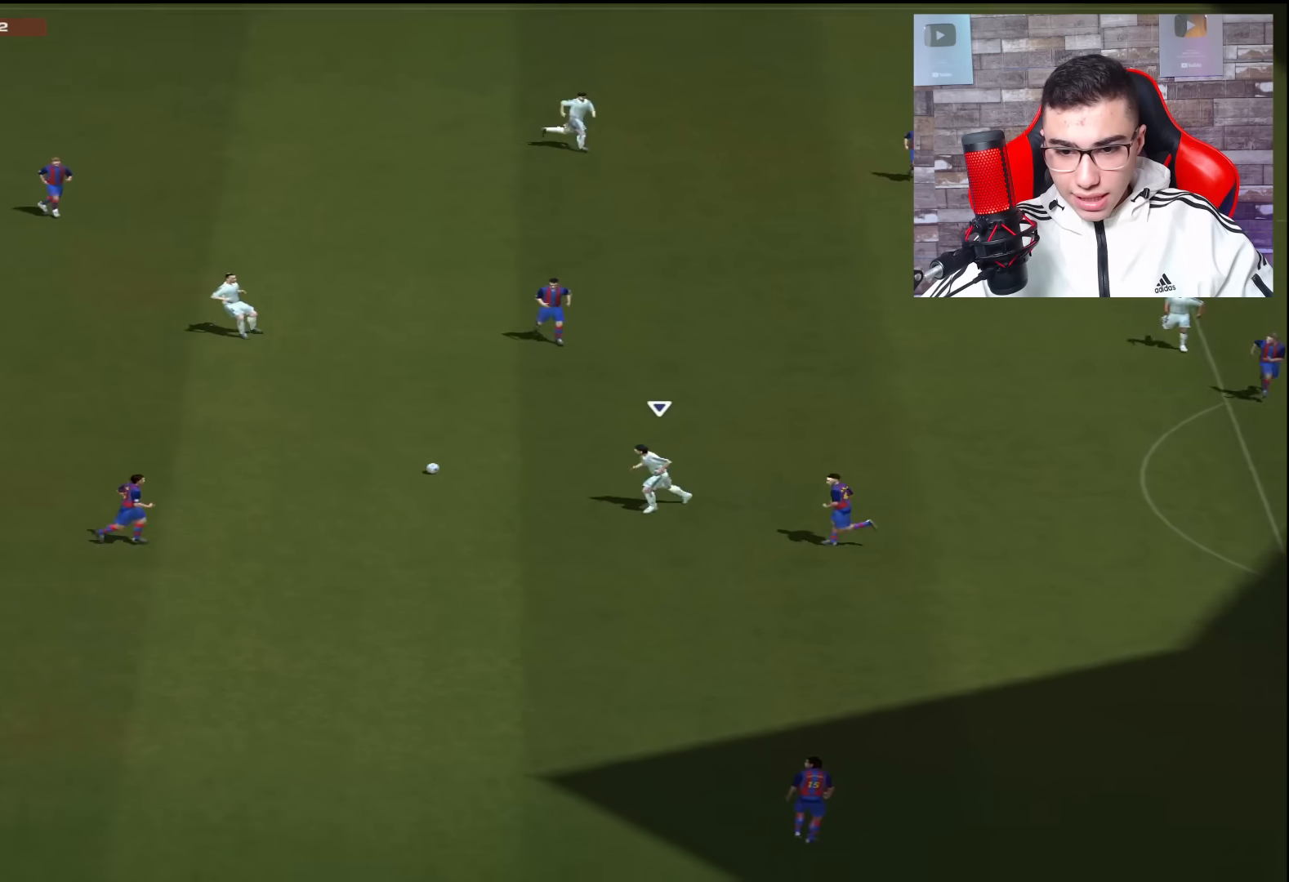
Gameplay with a controller (PlayStation layout); each line is a JSON object with the inputs held at the frame after it. "events" lists button and stick changes between this image and that frame as [ms after this image, input, new state], when the widget could be followed in between.
{"buttons": ["CROSS"], "left_stick": "down", "right_stick": "center", "events": [[167, "left_stick", "down"], [500, "CROSS", "down"]]}
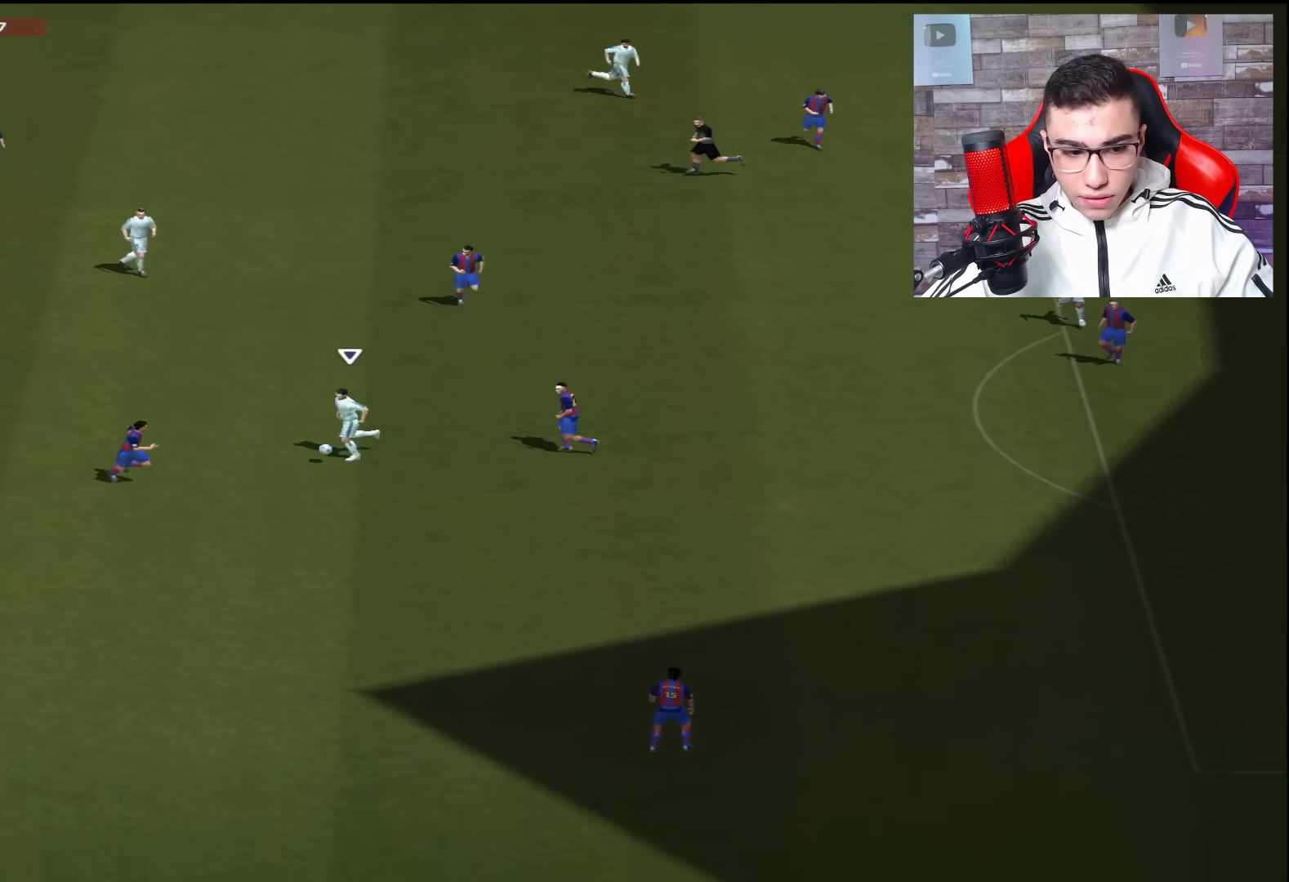
{"buttons": [], "left_stick": "down-right", "right_stick": "center", "events": [[151, "CROSS", "up"], [401, "left_stick", "down-right"]]}
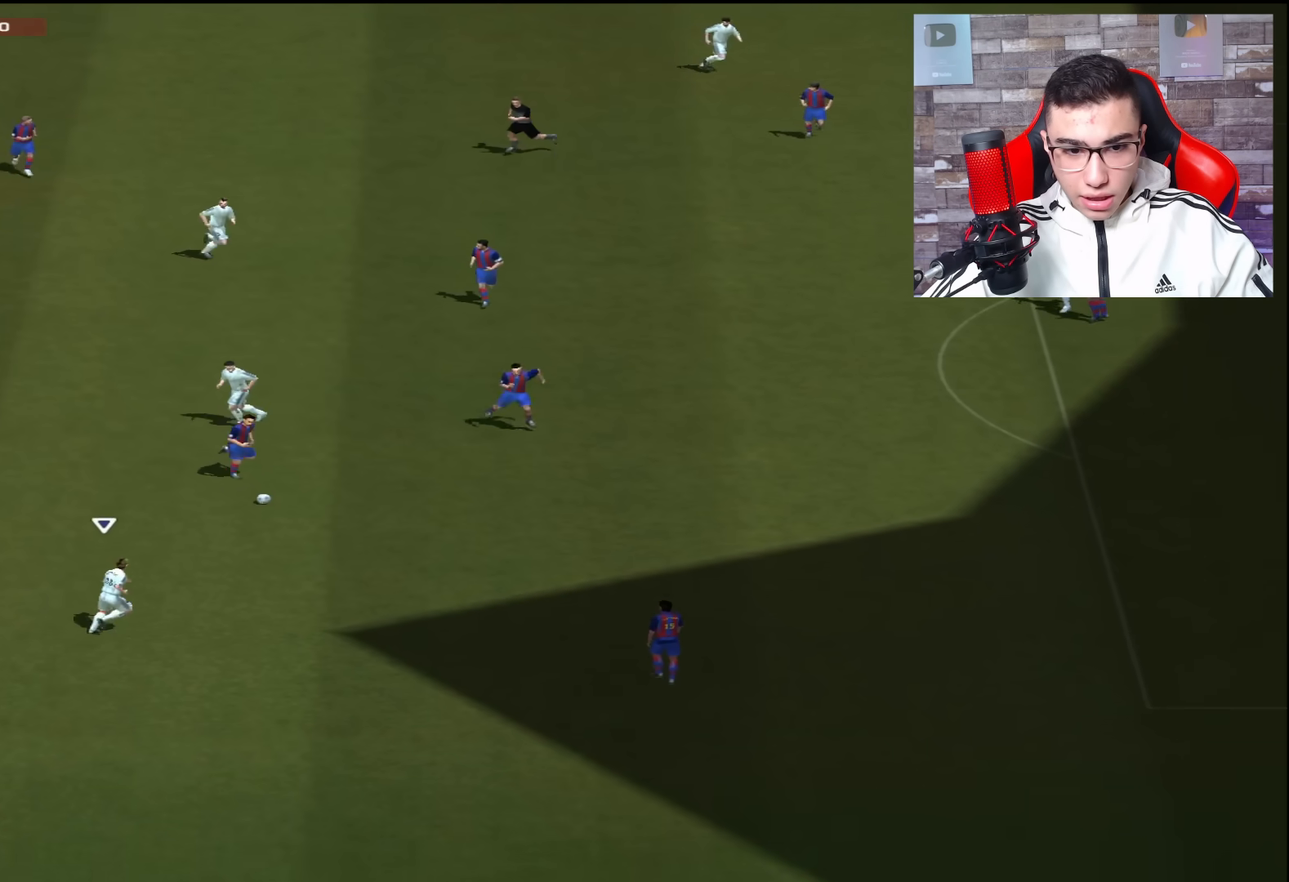
{"buttons": [], "left_stick": "down-right", "right_stick": "center", "events": []}
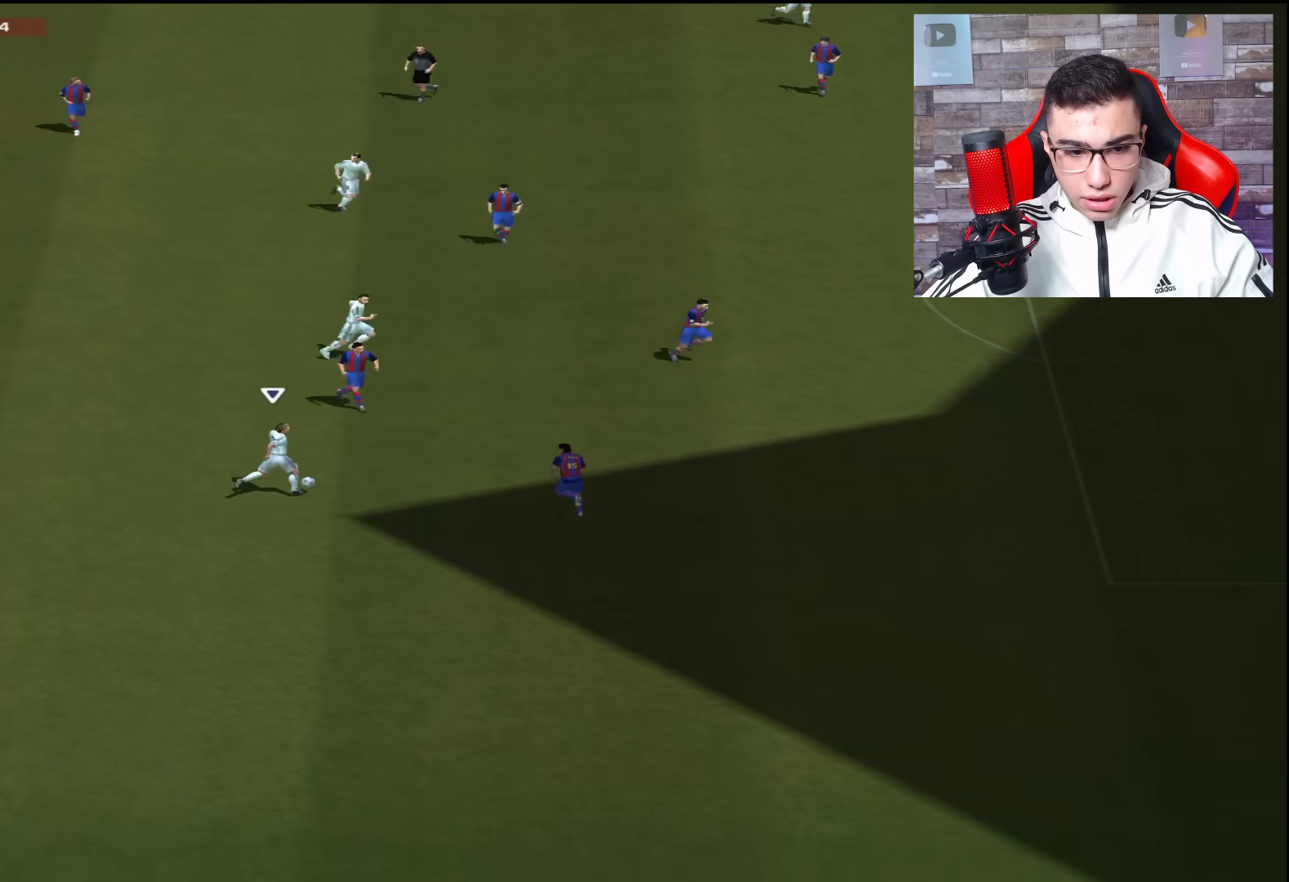
{"buttons": [], "left_stick": "down-right", "right_stick": "center", "events": [[201, "left_stick", "down"], [501, "left_stick", "down-right"]]}
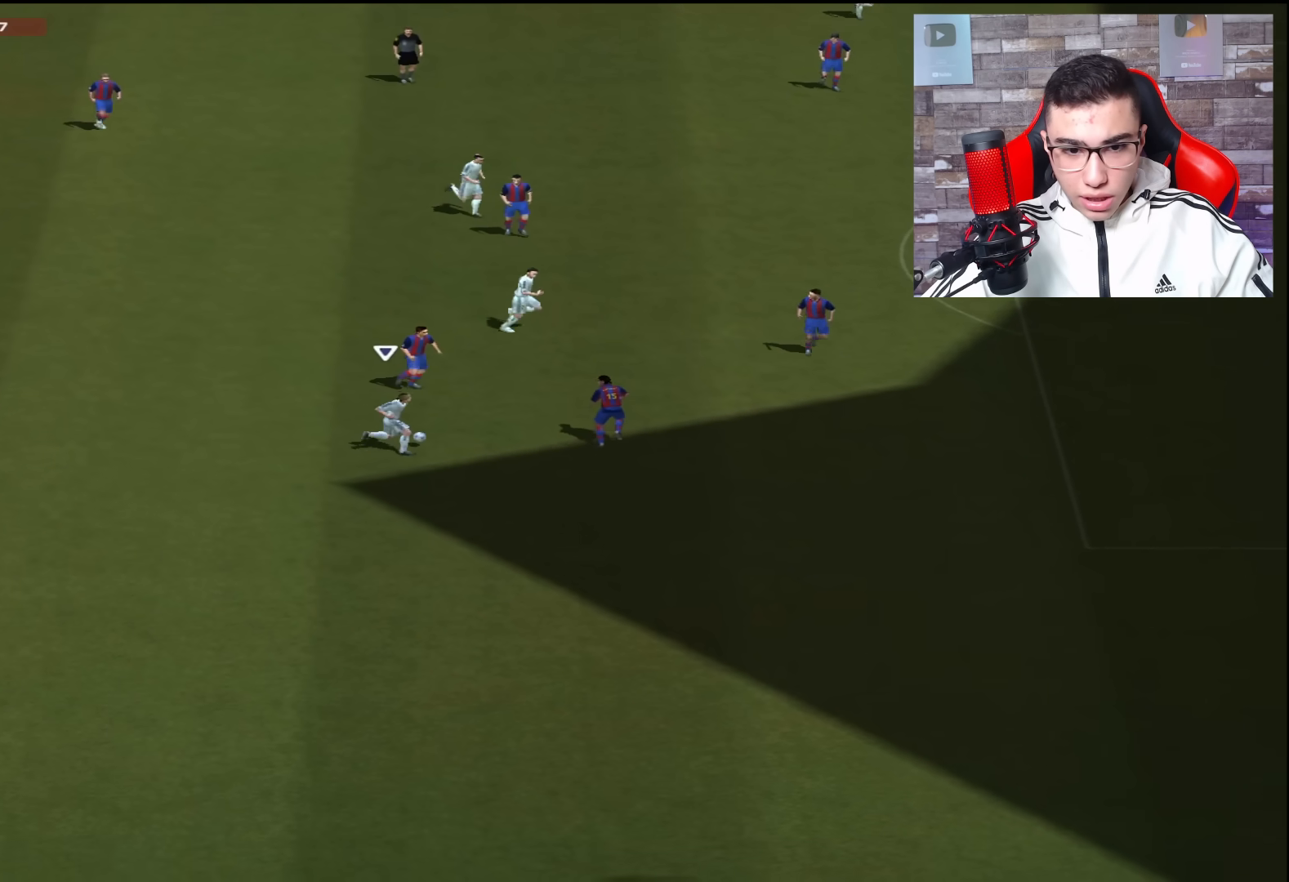
{"buttons": ["CIRCLE"], "left_stick": "up-right", "right_stick": "center", "events": [[33, "left_stick", "down"], [67, "left_stick", "up-right"], [400, "CIRCLE", "down"]]}
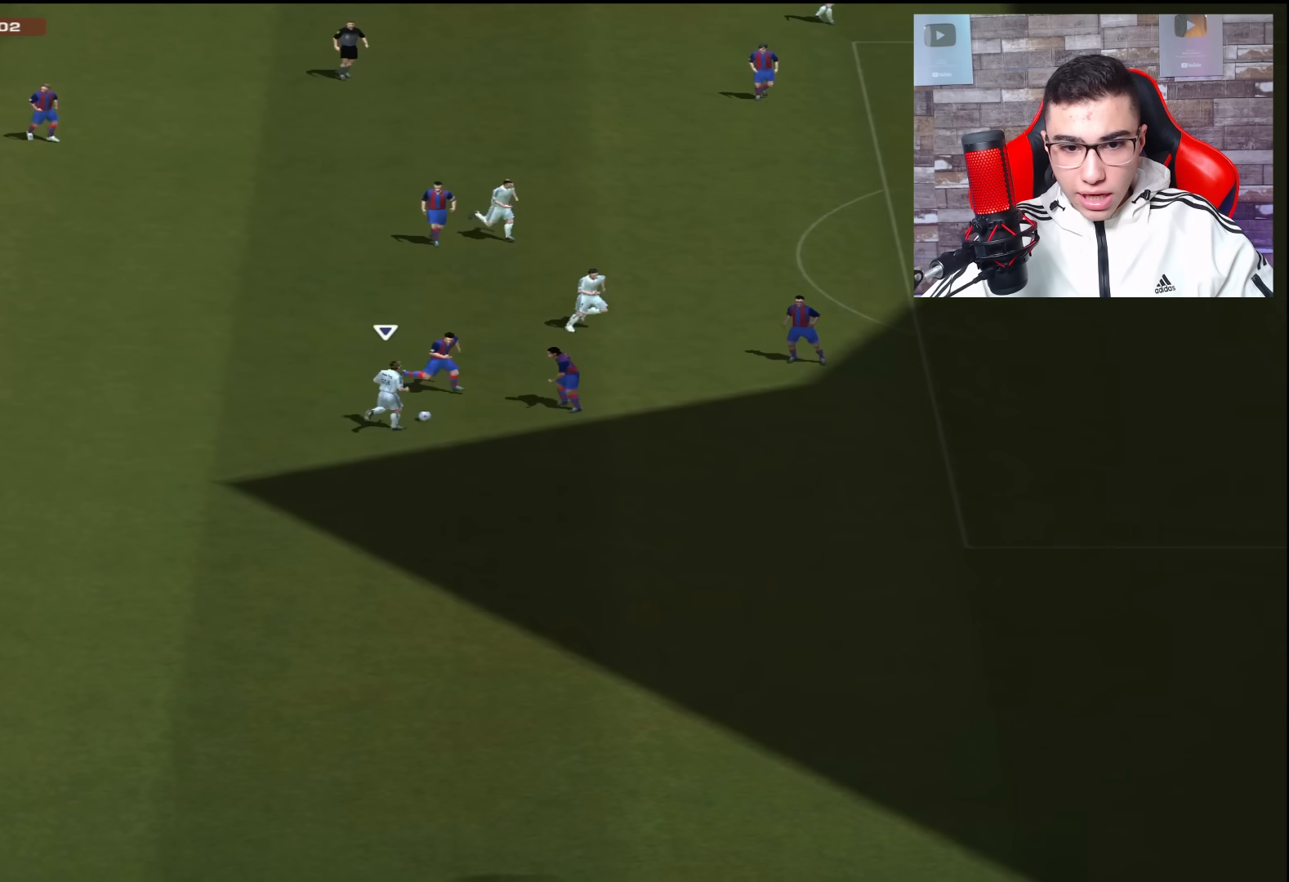
{"buttons": [], "left_stick": "up-right", "right_stick": "center", "events": [[184, "CIRCLE", "up"]]}
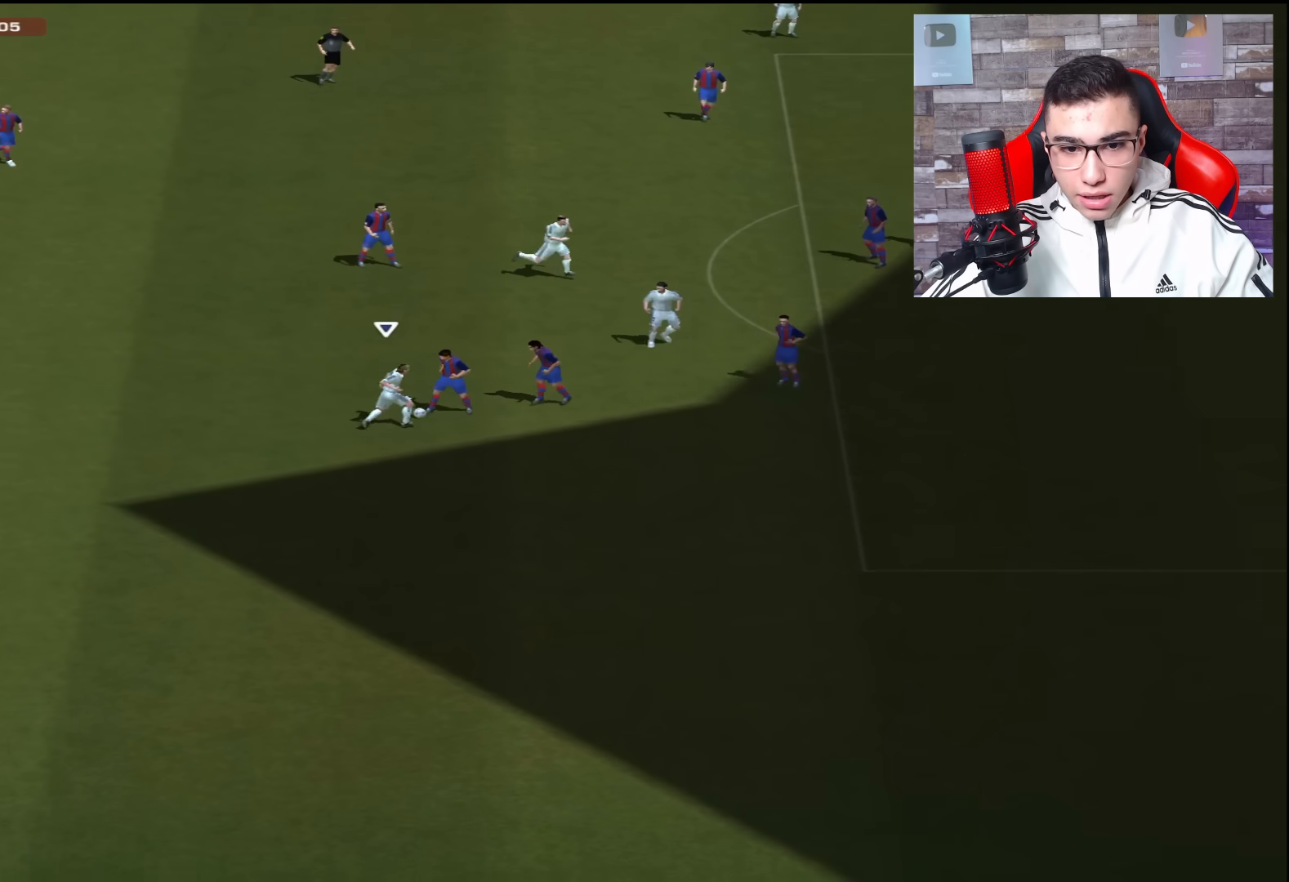
{"buttons": [], "left_stick": "up-right", "right_stick": "center", "events": []}
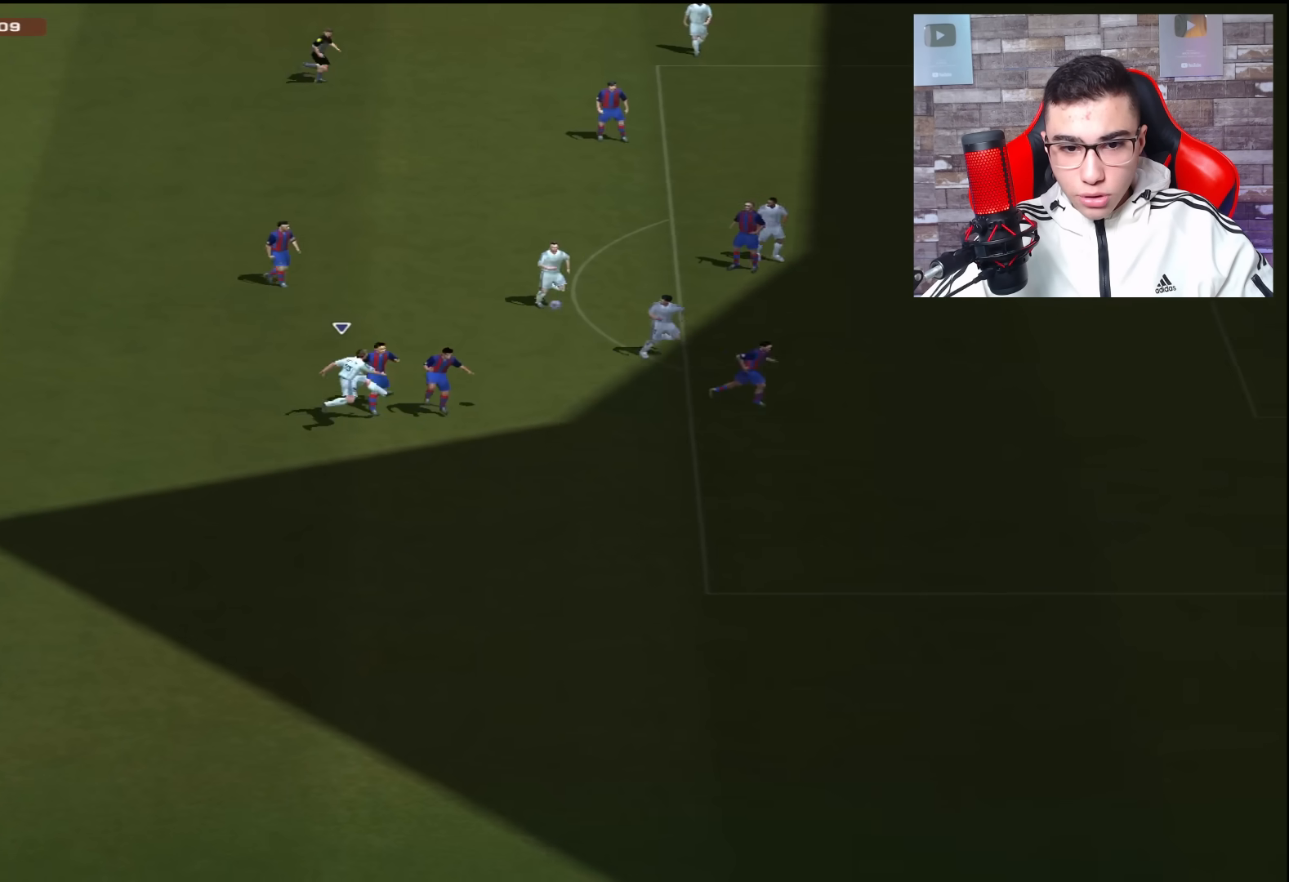
{"buttons": [], "left_stick": "down-right", "right_stick": "center", "events": [[367, "left_stick", "right"], [484, "left_stick", "down-right"]]}
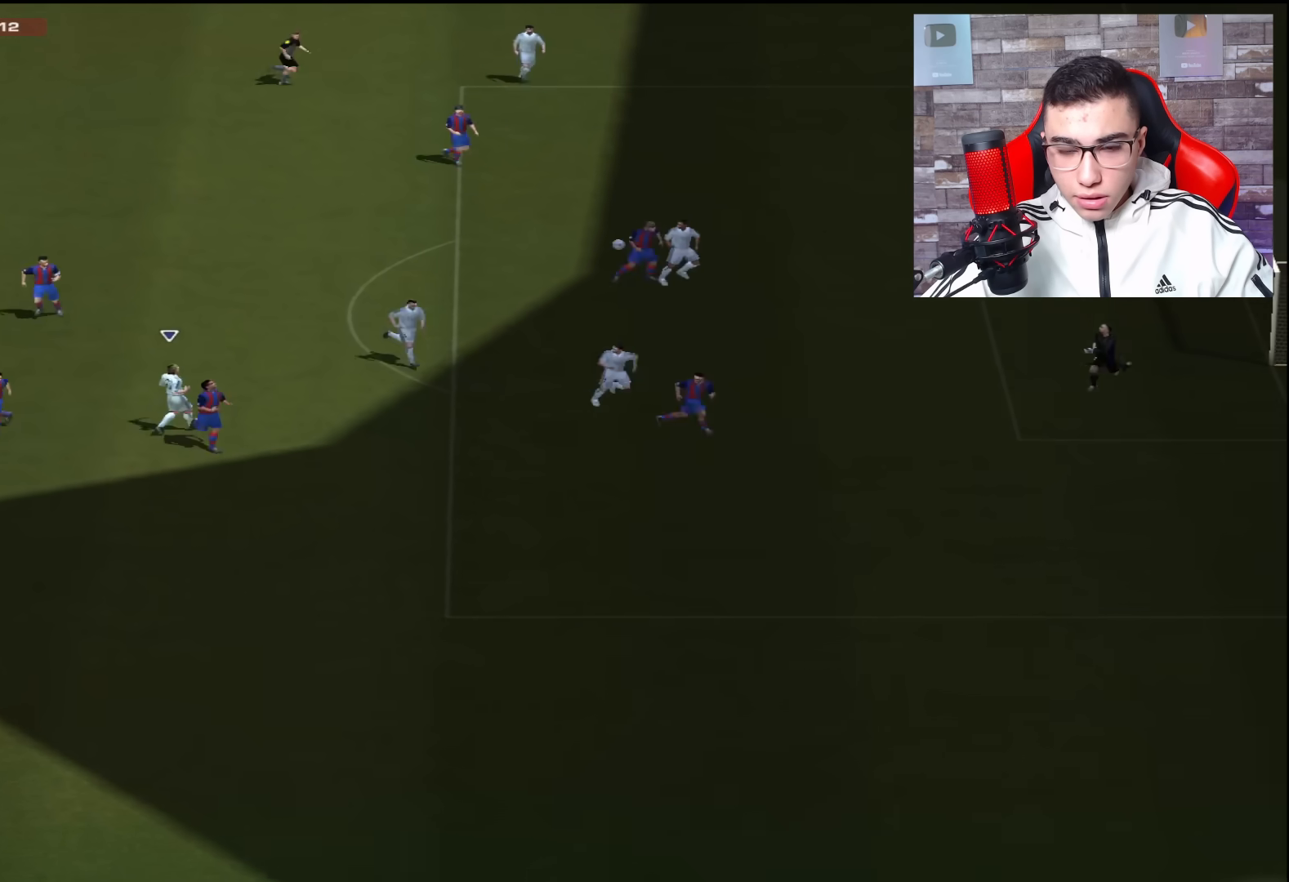
{"buttons": ["R1"], "left_stick": "down-right", "right_stick": "center", "events": [[50, "R1", "down"]]}
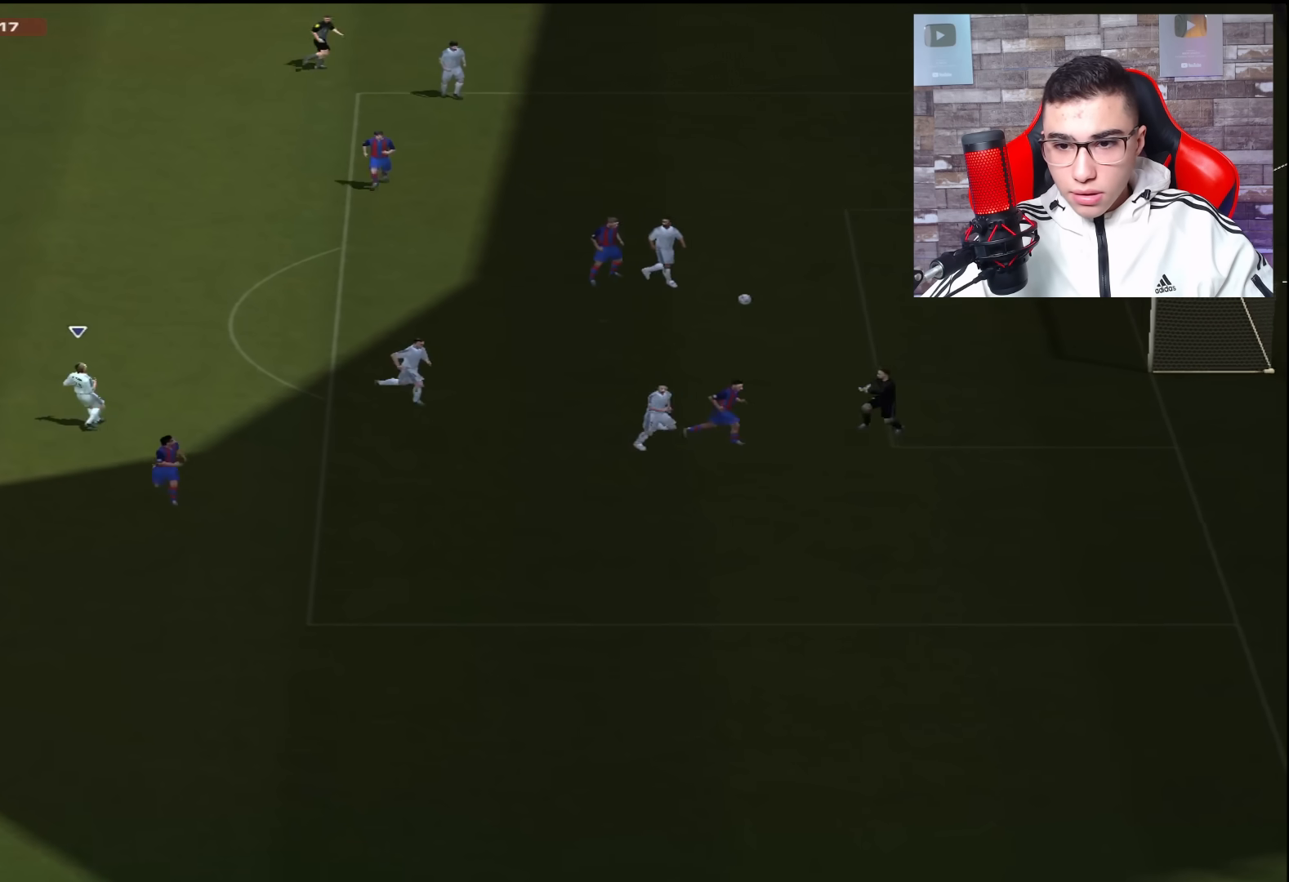
{"buttons": [], "left_stick": "down-left", "right_stick": "center", "events": [[67, "R1", "up"], [201, "left_stick", "down"], [418, "left_stick", "down-left"]]}
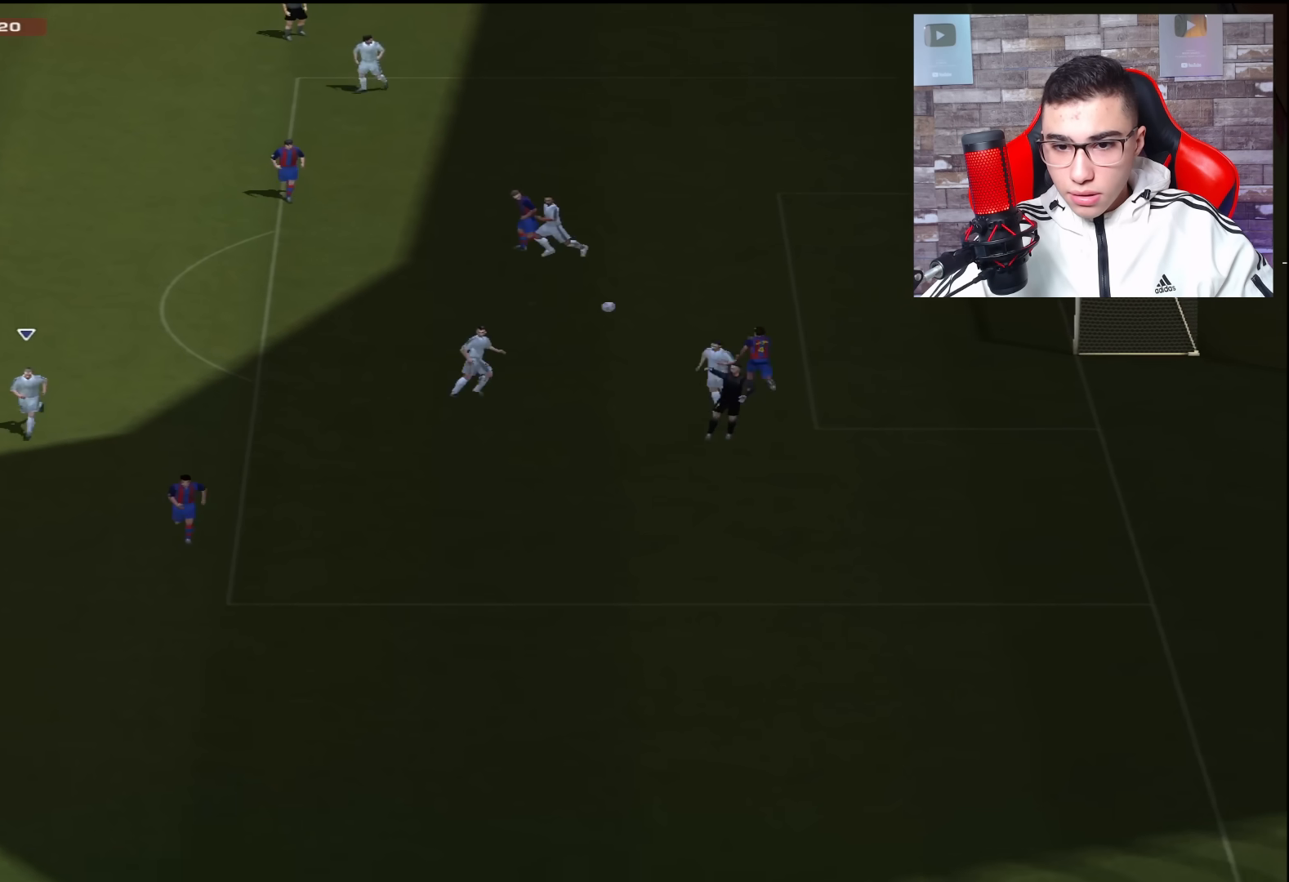
{"buttons": ["R1"], "left_stick": "down", "right_stick": "center", "events": [[200, "left_stick", "down"], [317, "R1", "down"]]}
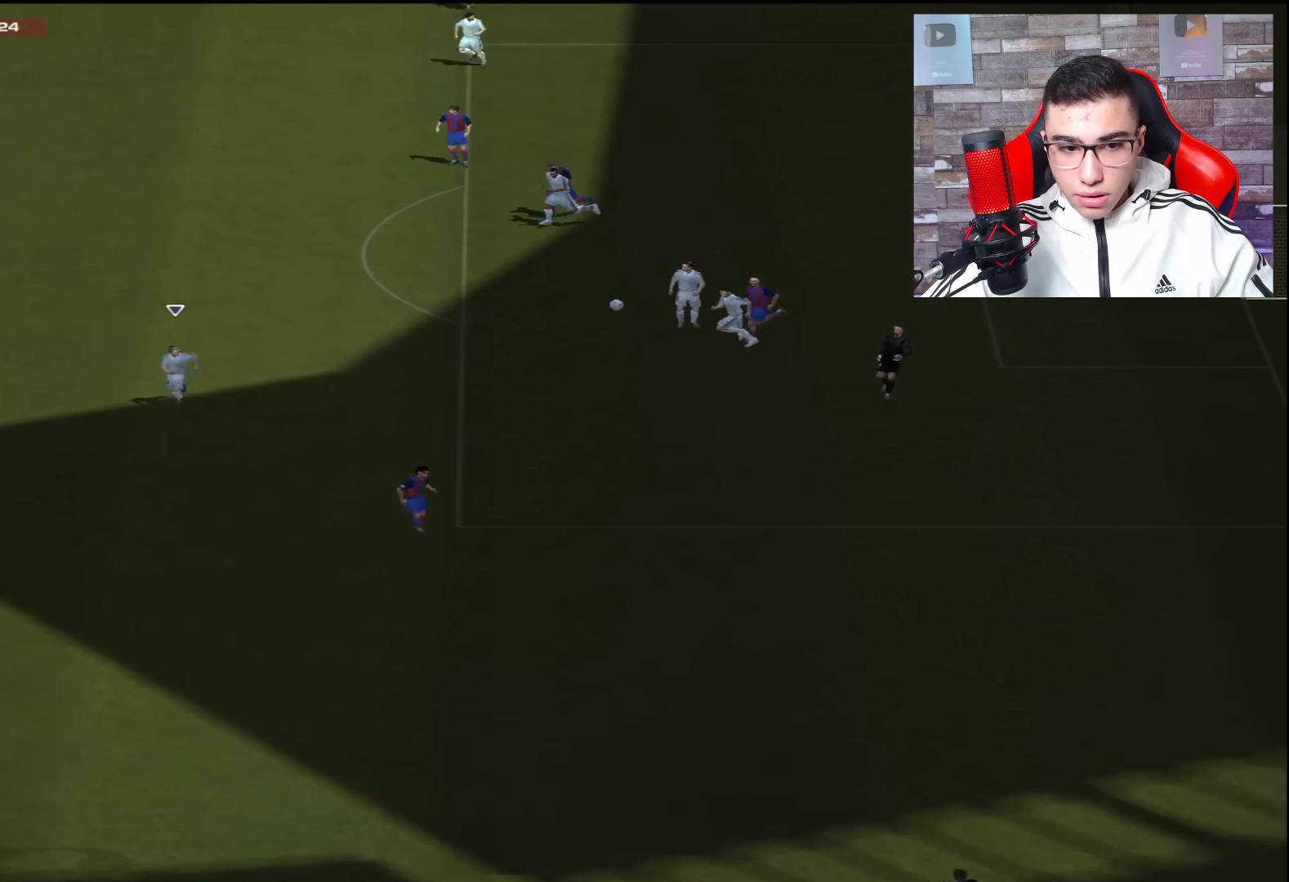
{"buttons": ["R1"], "left_stick": "down", "right_stick": "center", "events": []}
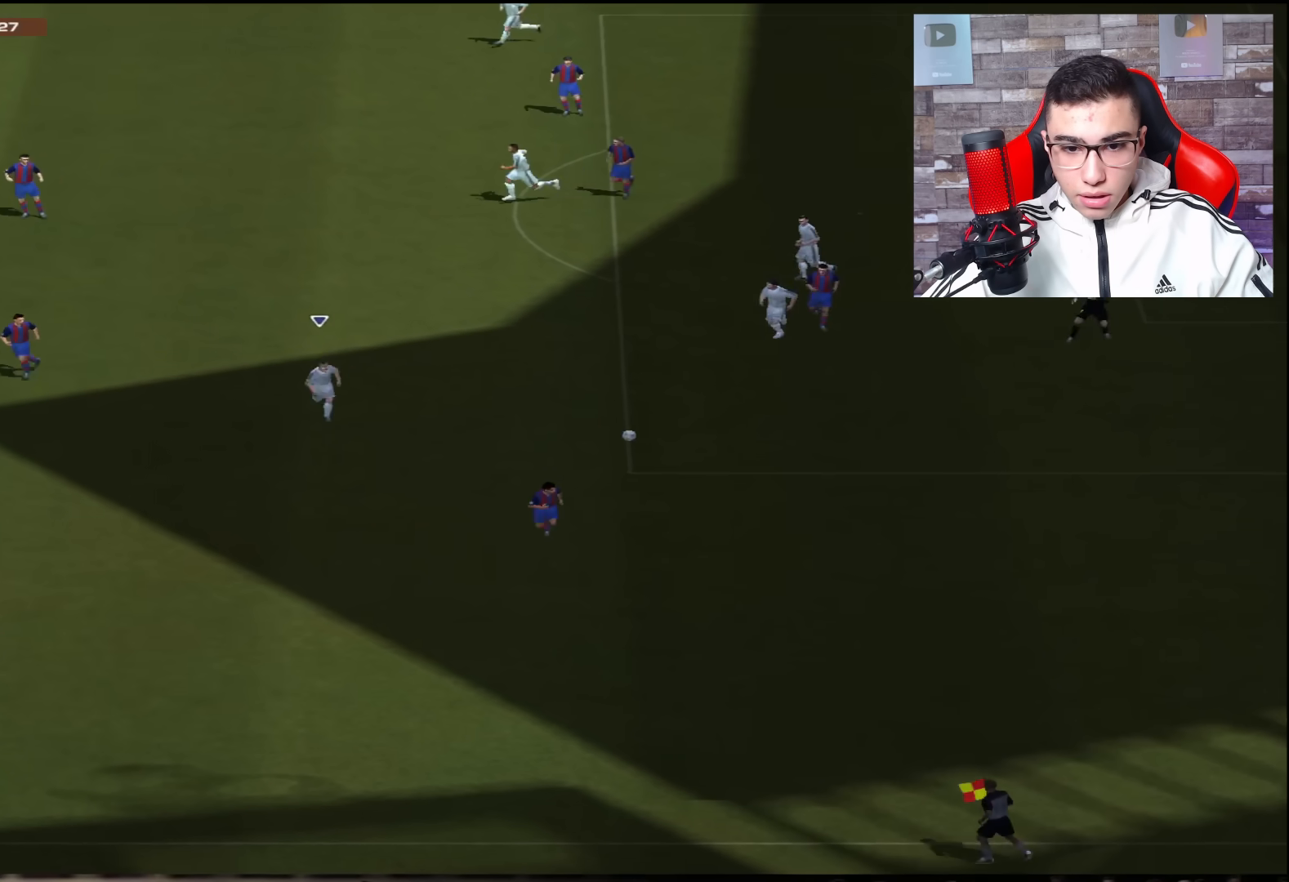
{"buttons": [], "left_stick": "down", "right_stick": "center", "events": [[350, "R1", "up"]]}
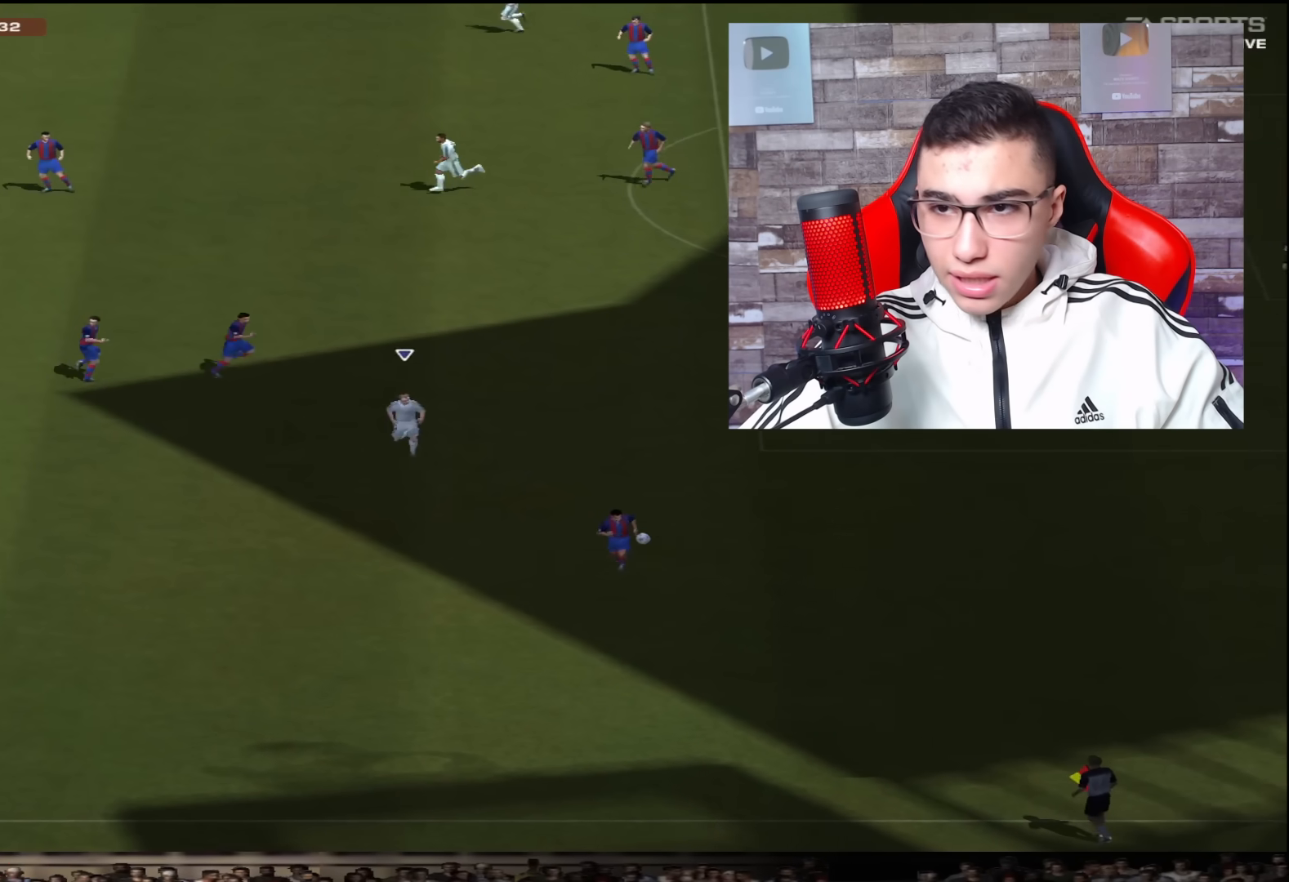
{"buttons": [], "left_stick": "down", "right_stick": "center", "events": []}